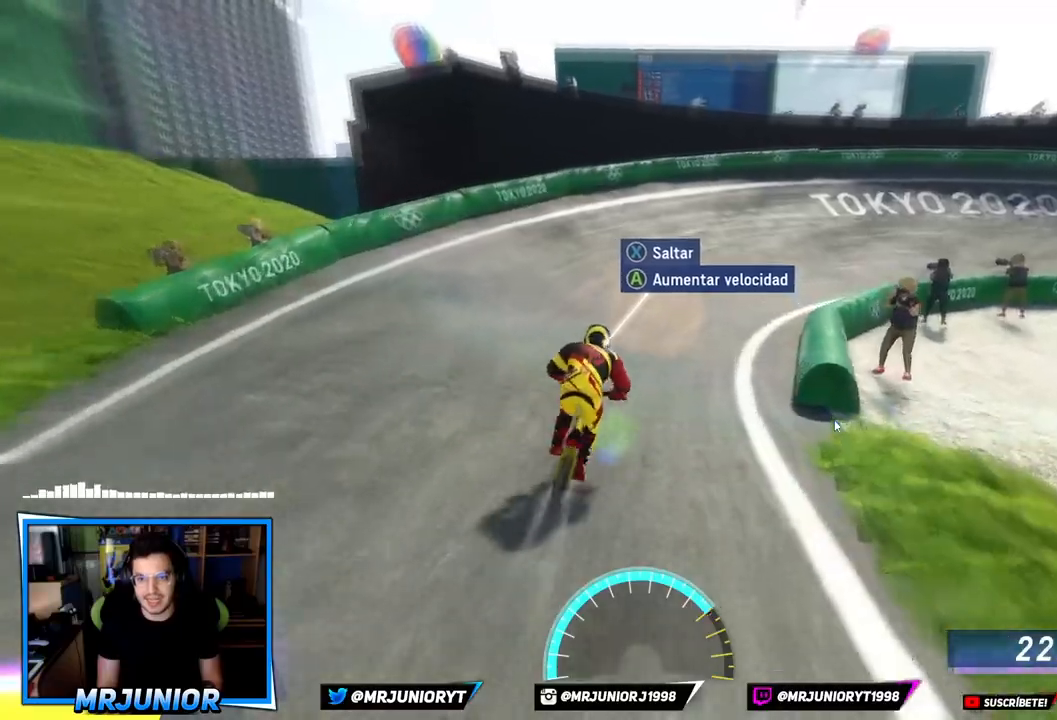
Gameplay with a controller (Xbox layout); each line is a JSON object with the inputs held at the frame after it. "events" lists button and stick changes between this image and that frame as [ms after this image, input, new state], when the widget could be followed in between.
{"buttons": ["A"], "left_stick": "right", "right_stick": "center", "events": [[50, "A", "down"], [167, "A", "up"], [233, "A", "down"], [350, "A", "up"], [433, "A", "down"]]}
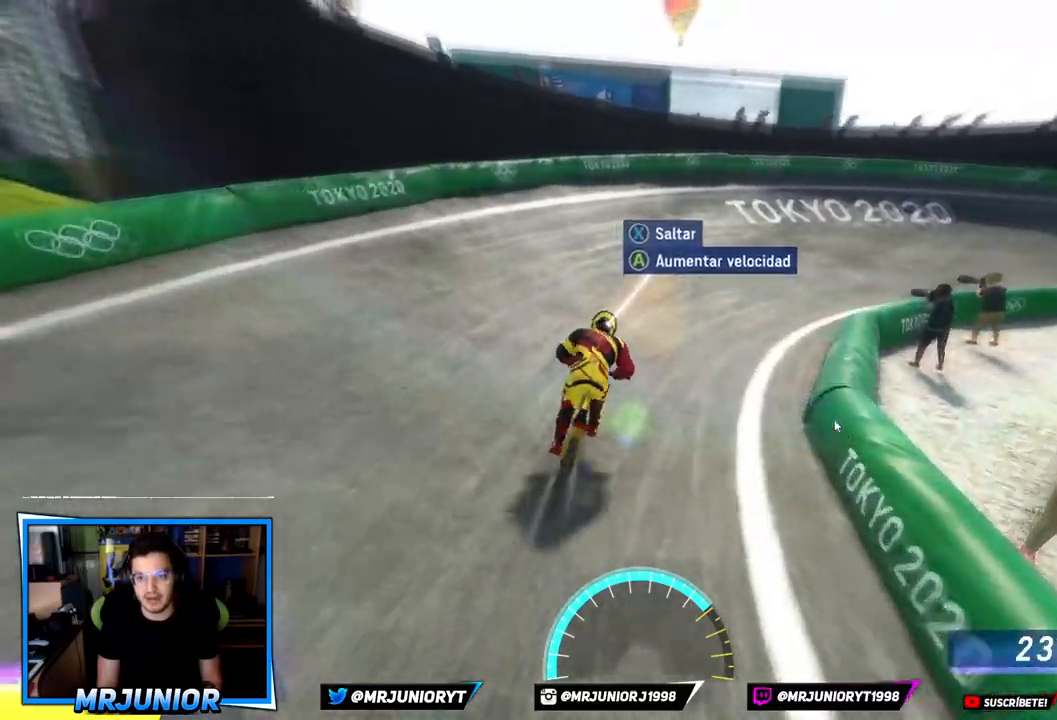
{"buttons": [], "left_stick": "right", "right_stick": "center", "events": [[50, "A", "up"], [117, "A", "down"], [217, "A", "up"]]}
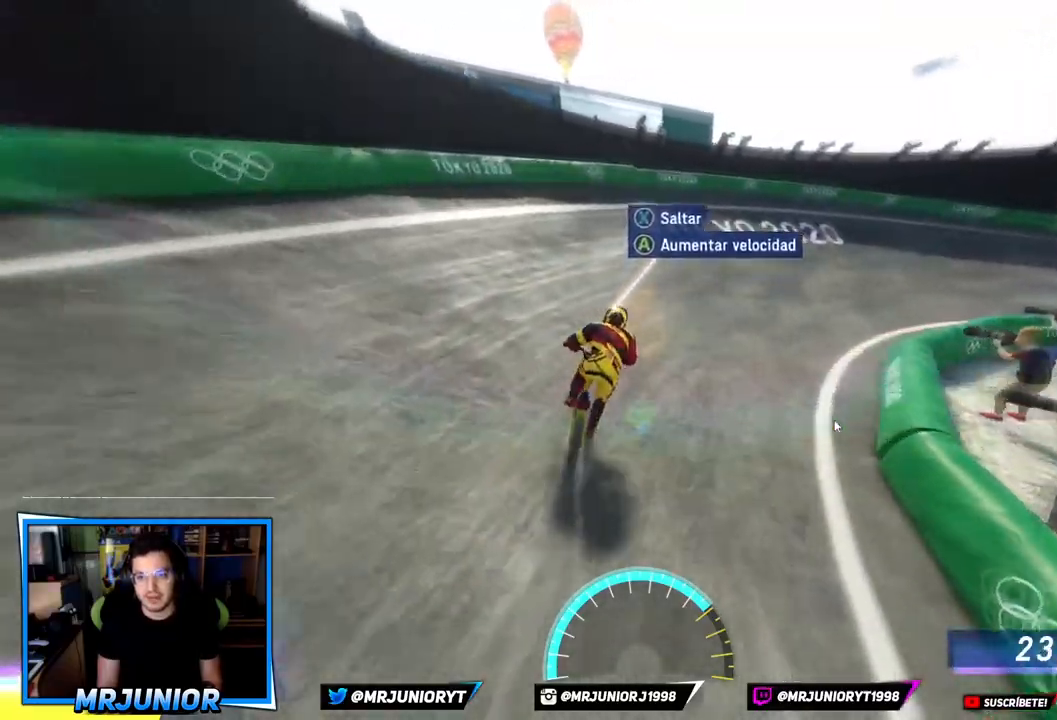
{"buttons": ["A"], "left_stick": "right", "right_stick": "center", "events": [[467, "A", "down"]]}
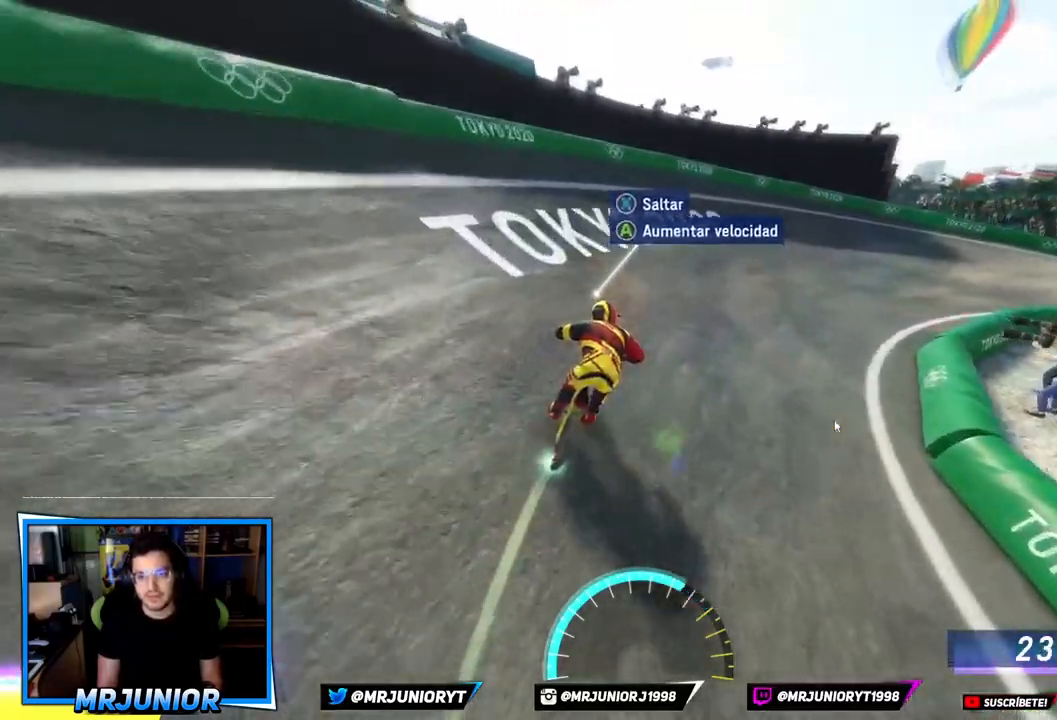
{"buttons": [], "left_stick": "right", "right_stick": "center", "events": [[83, "A", "up"], [150, "A", "down"], [250, "A", "up"], [333, "A", "down"], [450, "A", "up"]]}
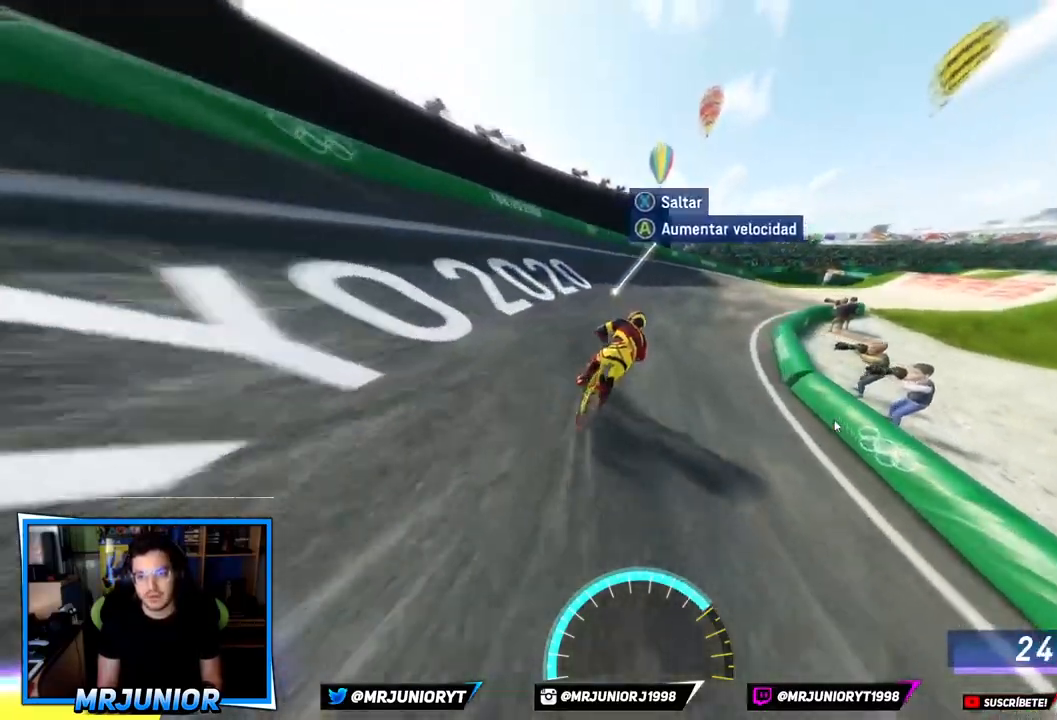
{"buttons": [], "left_stick": "right", "right_stick": "center", "events": [[33, "A", "down"], [133, "A", "up"], [233, "A", "down"], [333, "A", "up"]]}
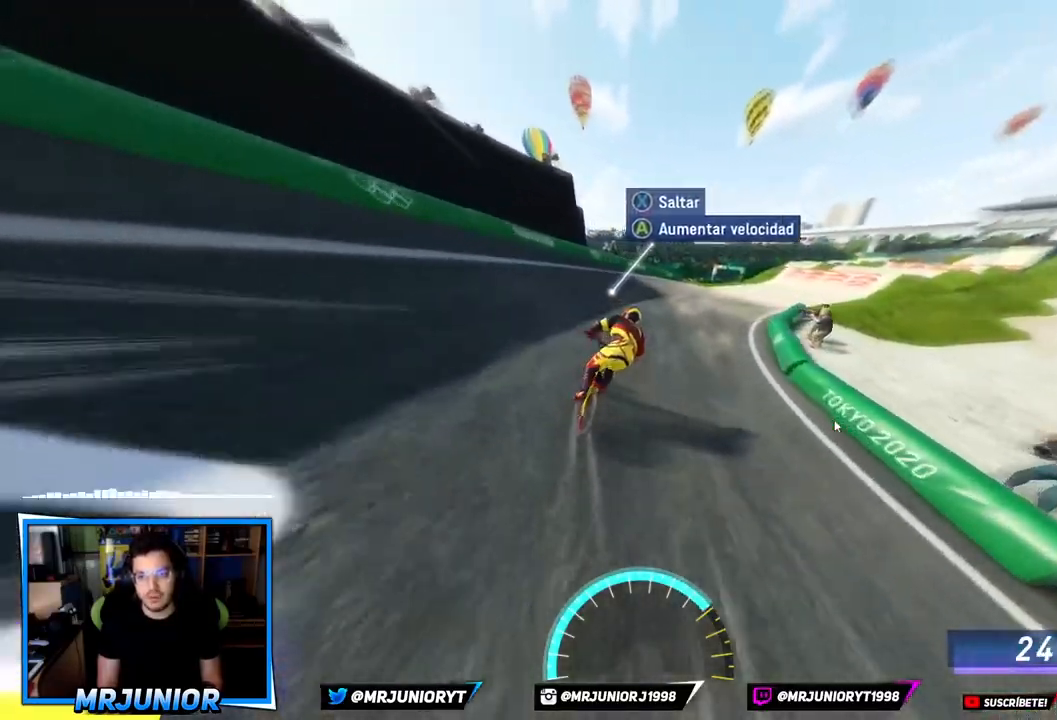
{"buttons": ["A"], "left_stick": "right", "right_stick": "center", "events": [[100, "A", "down"], [183, "A", "up"], [267, "A", "down"], [367, "A", "up"], [467, "A", "down"]]}
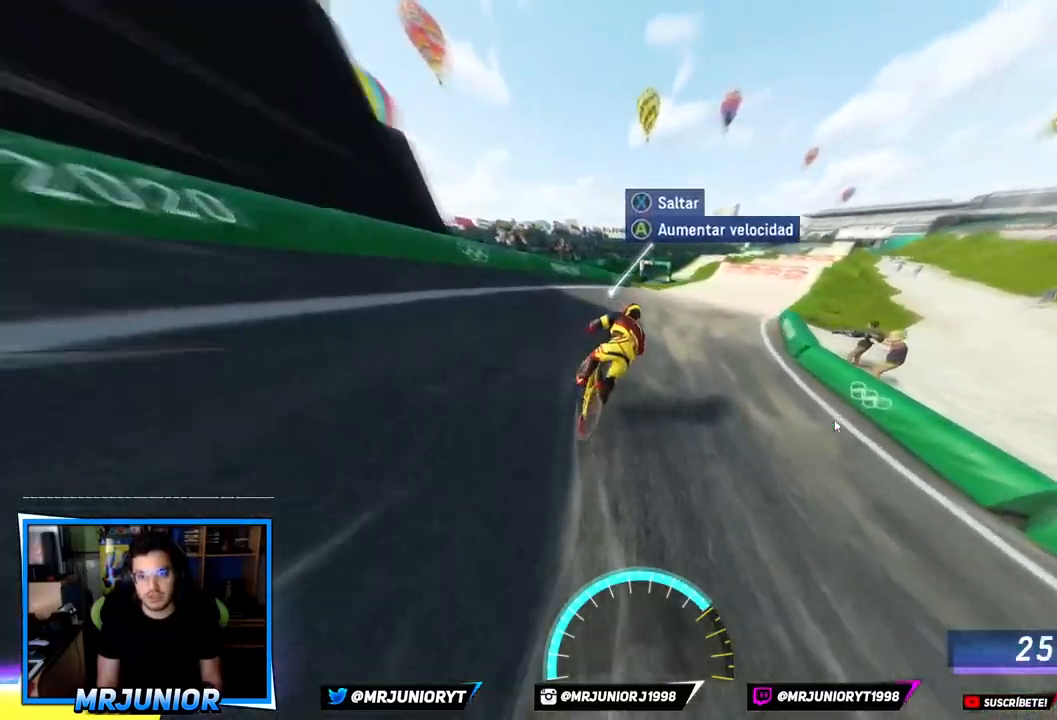
{"buttons": [], "left_stick": "right", "right_stick": "center", "events": [[67, "A", "up"], [433, "A", "down"], [467, "A", "up"]]}
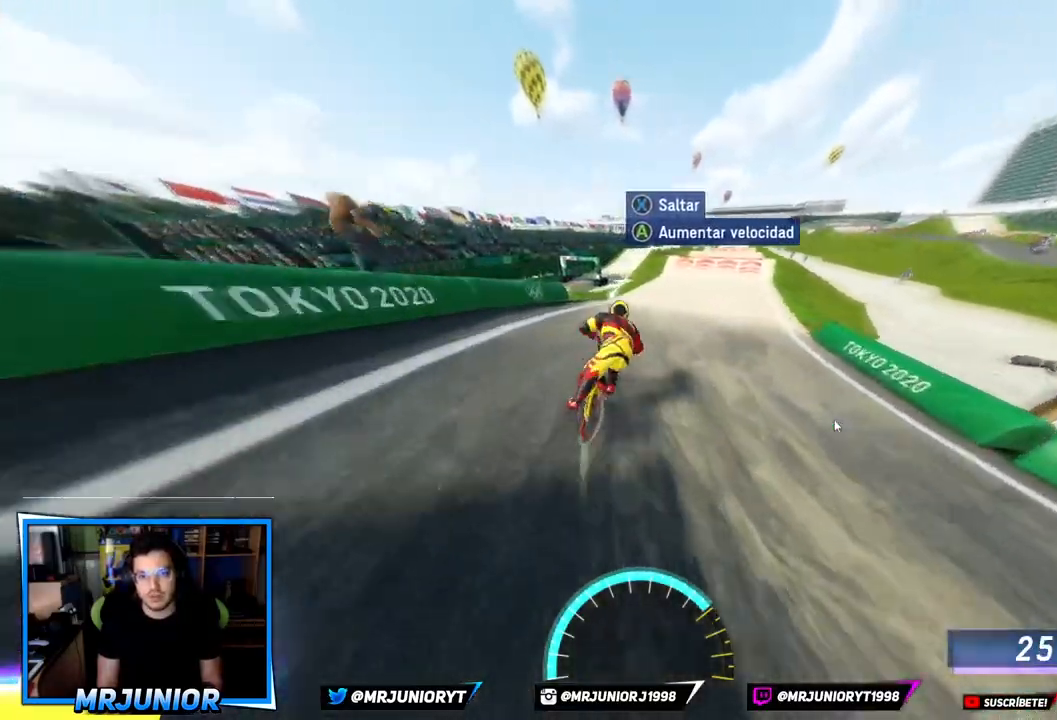
{"buttons": ["A"], "left_stick": "right", "right_stick": "center", "events": [[83, "A", "down"], [167, "A", "up"], [250, "A", "down"], [367, "A", "up"], [450, "A", "down"]]}
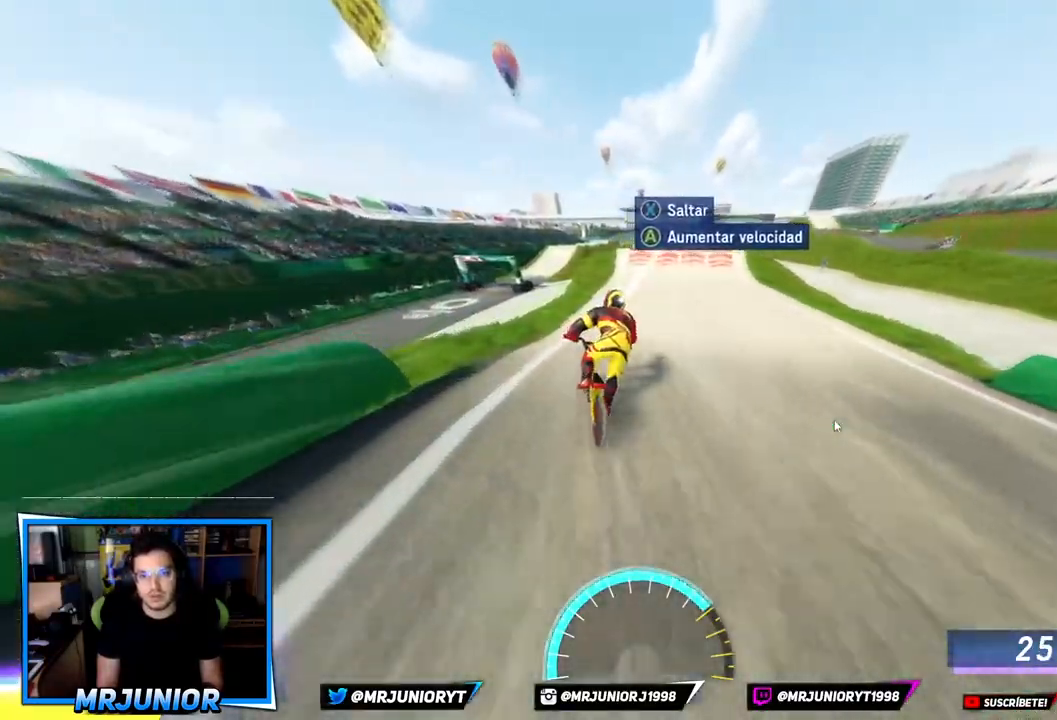
{"buttons": [], "left_stick": "right", "right_stick": "center", "events": [[50, "A", "up"], [150, "A", "down"], [267, "A", "up"], [333, "A", "down"], [467, "A", "up"]]}
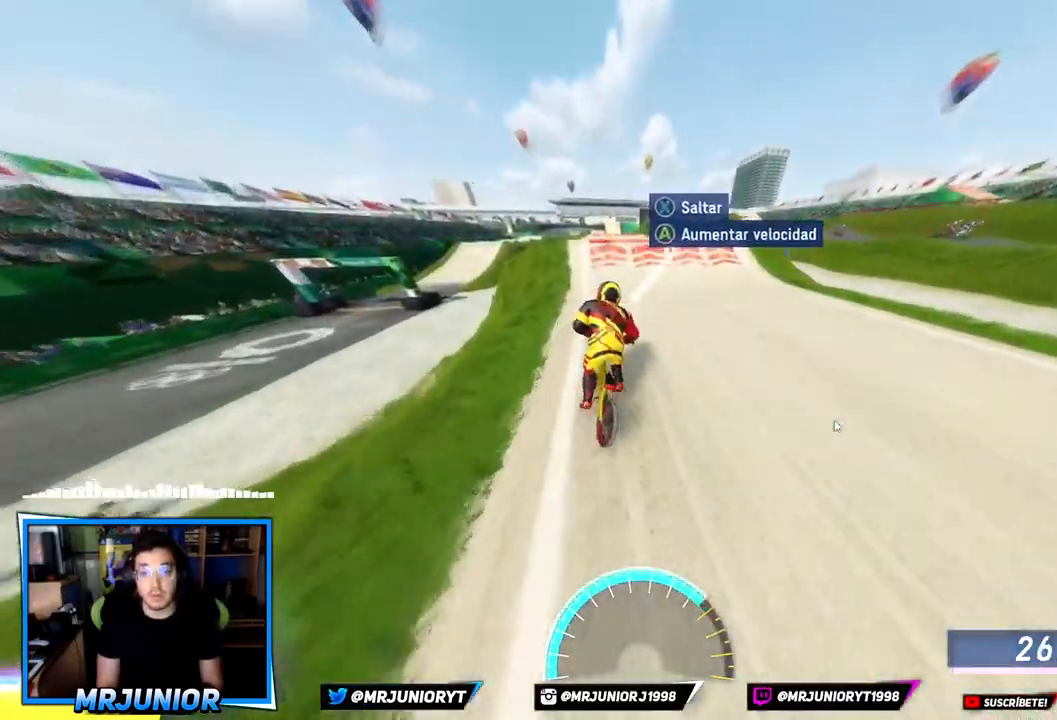
{"buttons": ["A"], "left_stick": "right", "right_stick": "center", "events": [[33, "A", "down"], [150, "A", "up"], [217, "left_stick", "left"], [233, "A", "down"], [350, "A", "up"], [400, "A", "down"], [400, "left_stick", "right"]]}
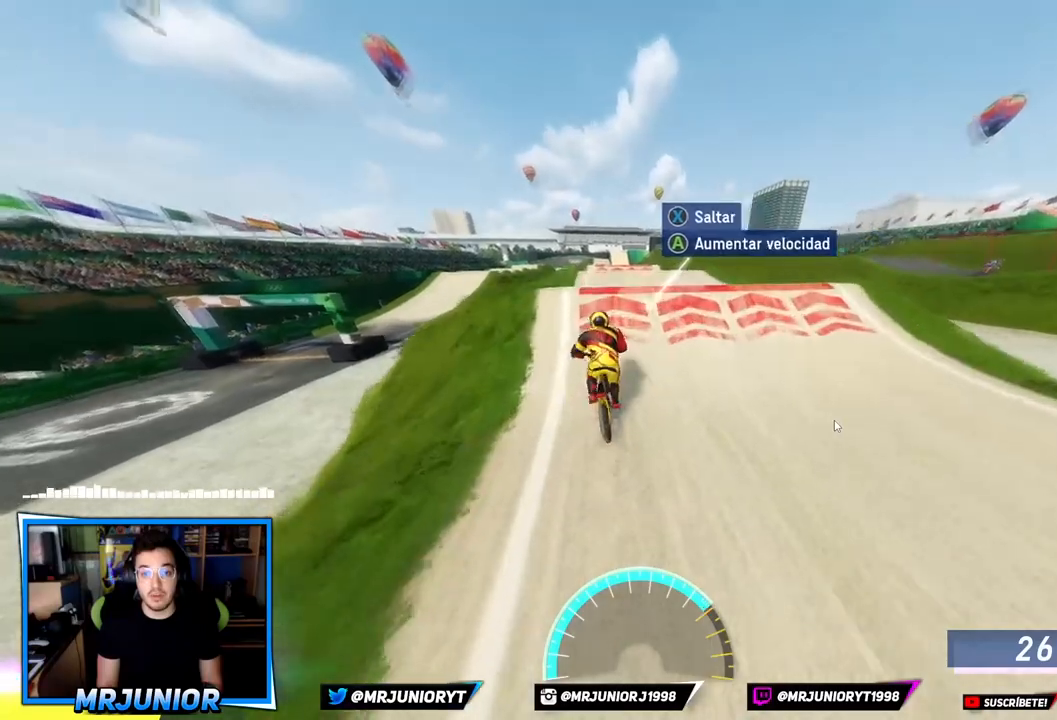
{"buttons": ["A"], "left_stick": "center", "right_stick": "center", "events": [[17, "A", "up"], [100, "left_stick", "center"], [150, "X", "down"], [250, "X", "up"], [450, "A", "down"]]}
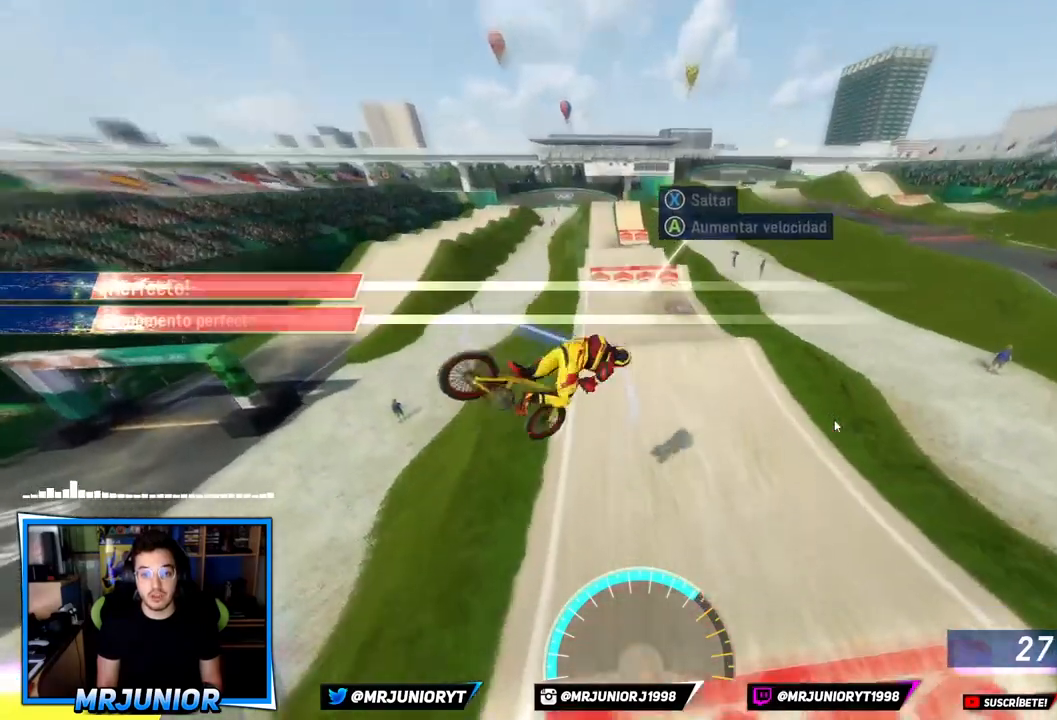
{"buttons": ["A"], "left_stick": "center", "right_stick": "center", "events": [[17, "A", "up"], [117, "A", "down"], [217, "A", "up"], [217, "left_stick", "right"], [317, "A", "down"], [350, "left_stick", "center"], [417, "A", "up"], [500, "A", "down"]]}
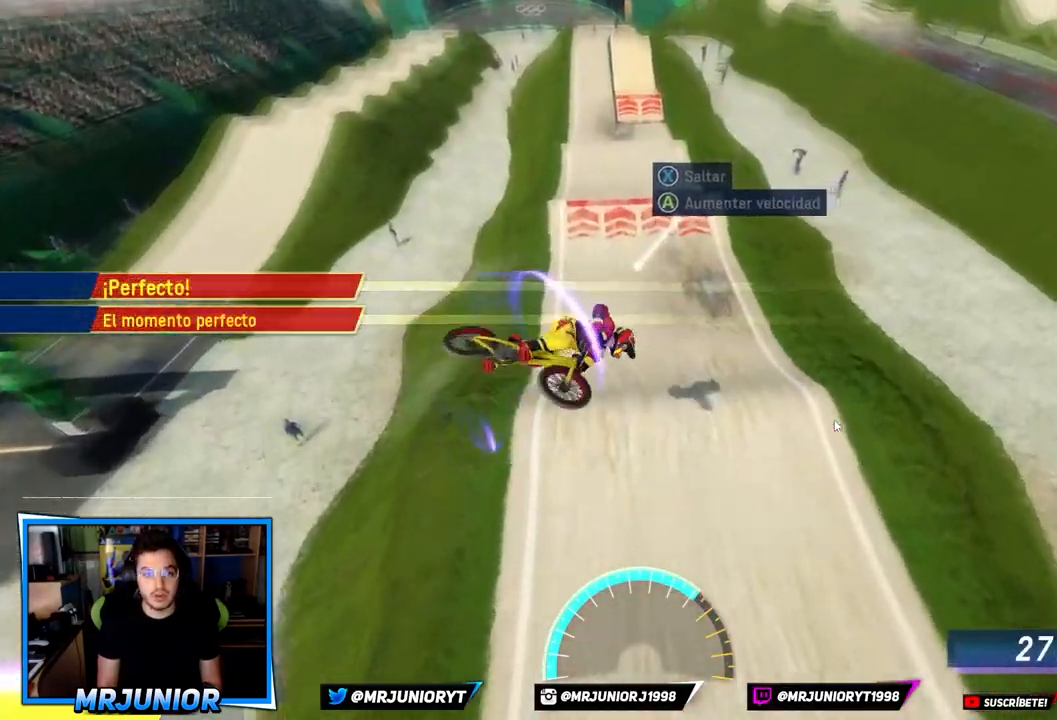
{"buttons": ["A"], "left_stick": "left", "right_stick": "center", "events": [[117, "A", "up"], [200, "A", "down"], [333, "A", "up"], [400, "A", "down"], [450, "left_stick", "left"]]}
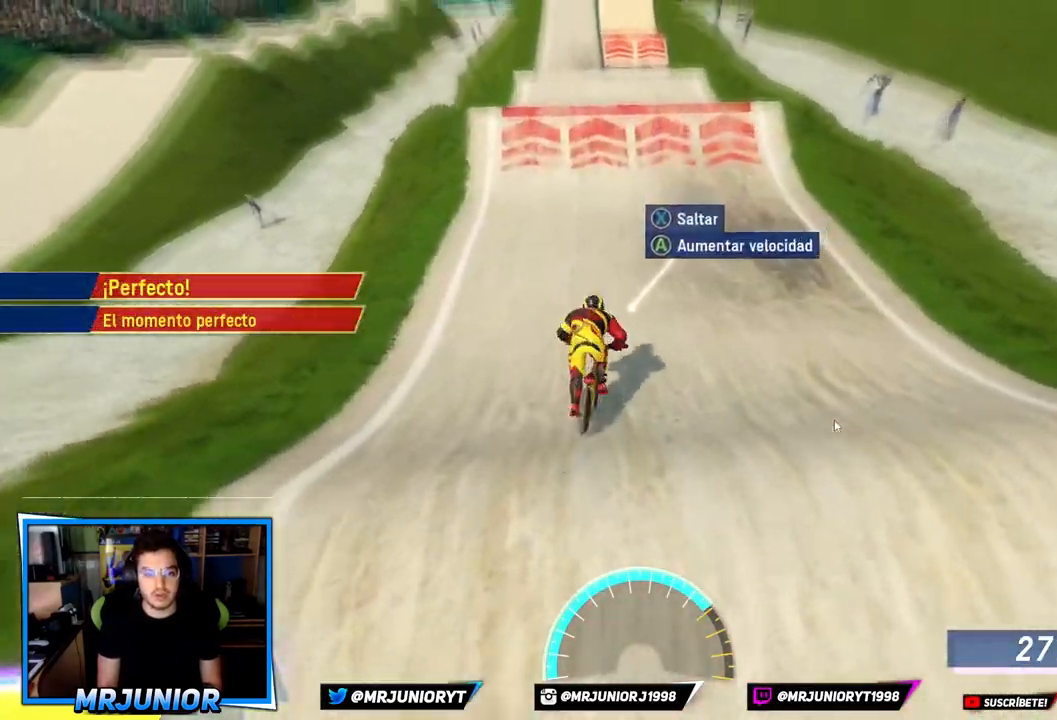
{"buttons": ["A"], "left_stick": "center", "right_stick": "center", "events": [[33, "A", "up"], [117, "A", "down"], [117, "left_stick", "center"], [250, "A", "up"], [317, "A", "down"], [417, "A", "up"], [483, "A", "down"]]}
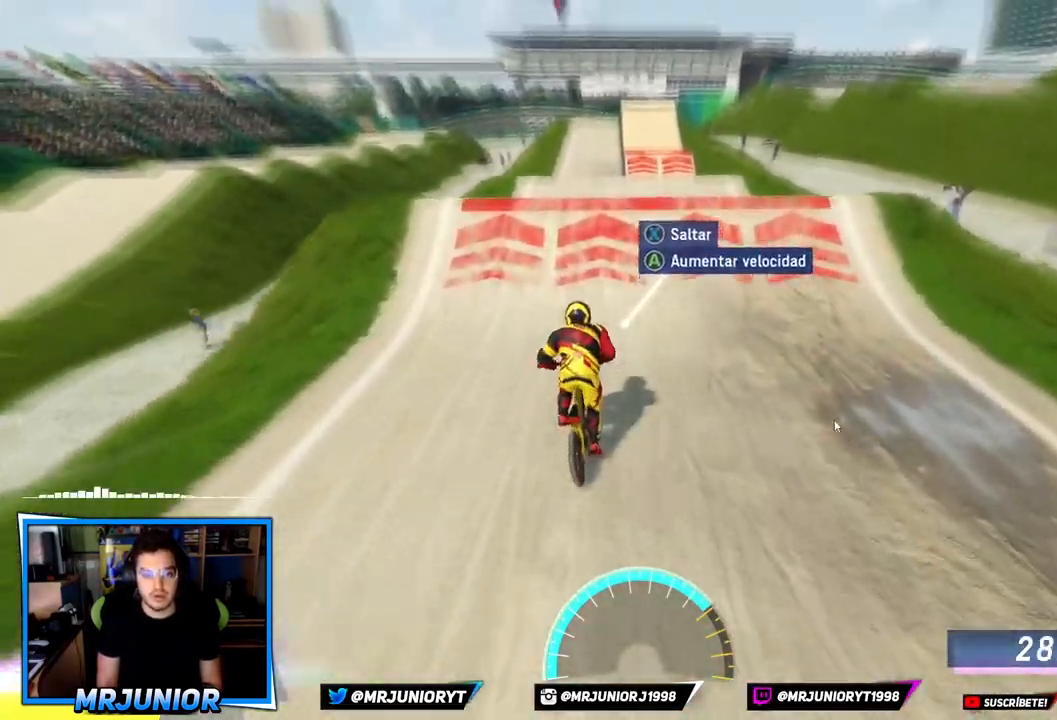
{"buttons": [], "left_stick": "center", "right_stick": "center", "events": [[50, "left_stick", "right"], [83, "A", "up"], [150, "A", "down"], [267, "A", "up"], [383, "X", "down"], [383, "left_stick", "center"], [500, "X", "up"]]}
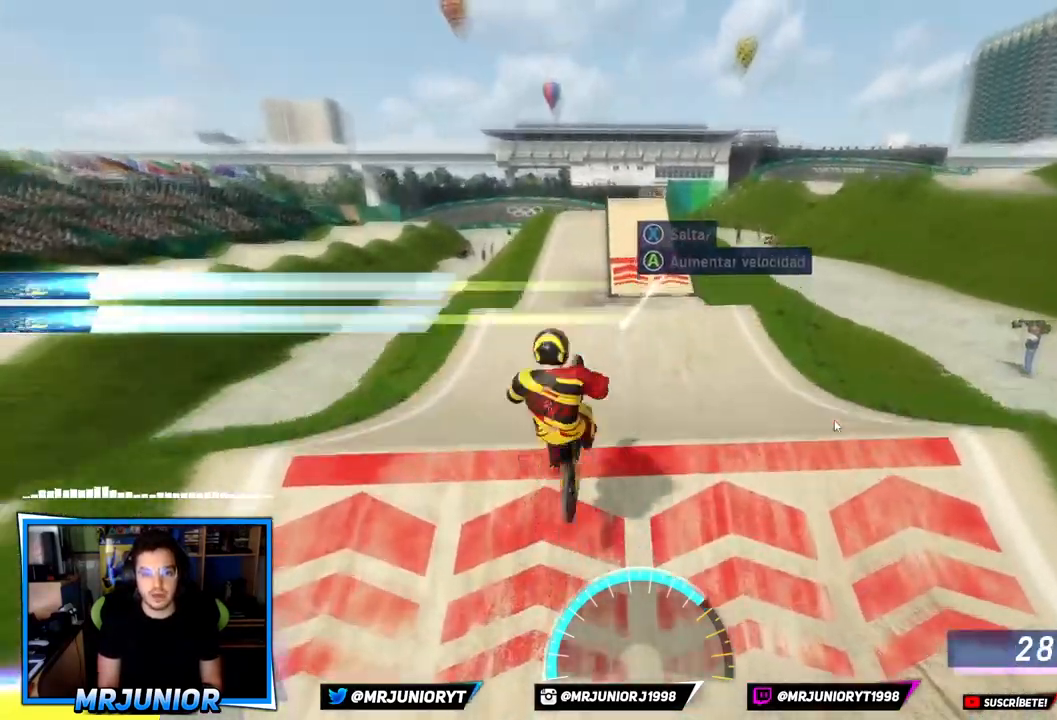
{"buttons": [], "left_stick": "right", "right_stick": "center", "events": [[183, "A", "down"], [267, "A", "up"], [283, "left_stick", "right"], [367, "A", "down"], [483, "A", "up"]]}
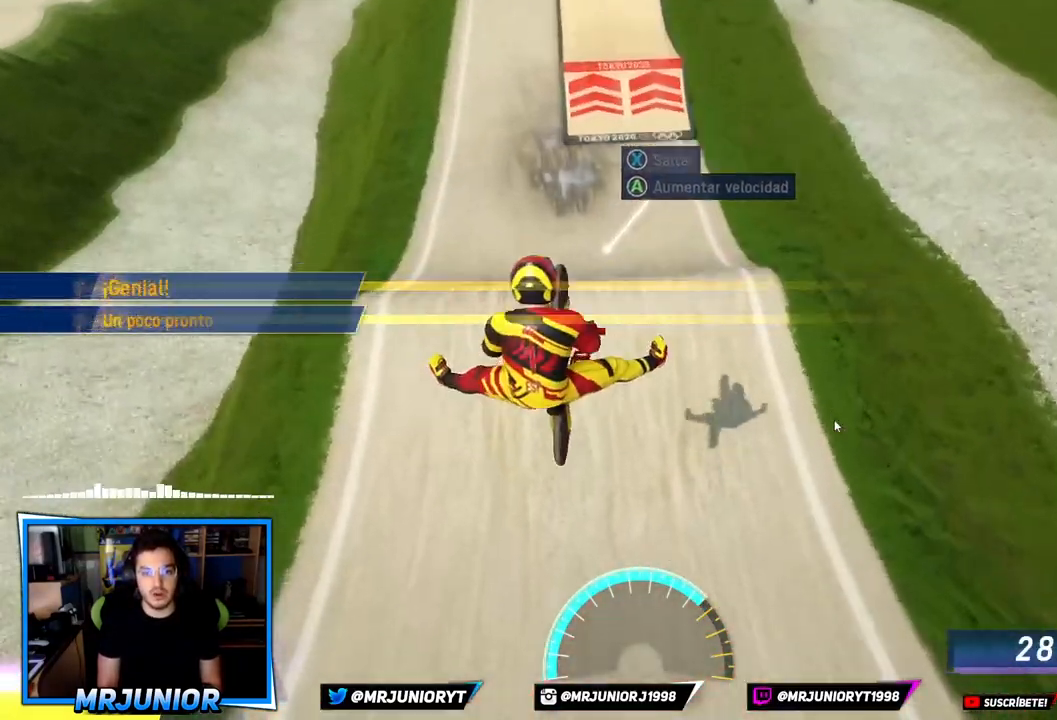
{"buttons": [], "left_stick": "center", "right_stick": "center", "events": [[33, "left_stick", "center"], [83, "A", "down"], [217, "A", "up"], [283, "A", "down"], [433, "A", "up"]]}
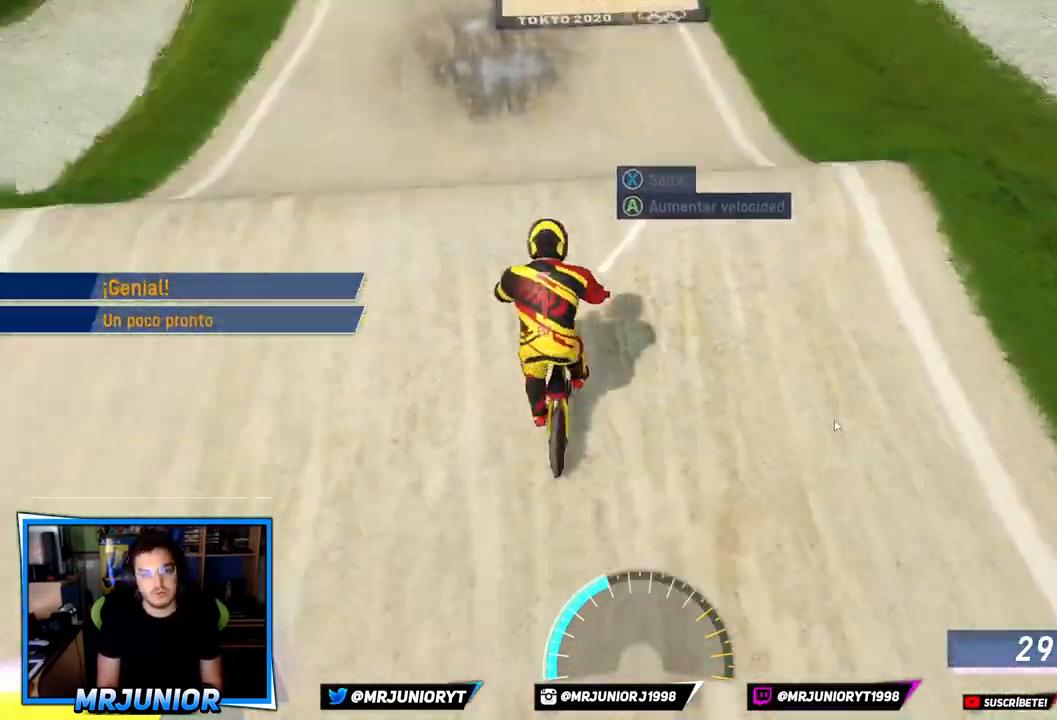
{"buttons": ["A"], "left_stick": "left", "right_stick": "center", "events": [[17, "A", "down"], [167, "A", "up"], [250, "A", "down"], [400, "A", "up"], [450, "left_stick", "left"], [467, "A", "down"]]}
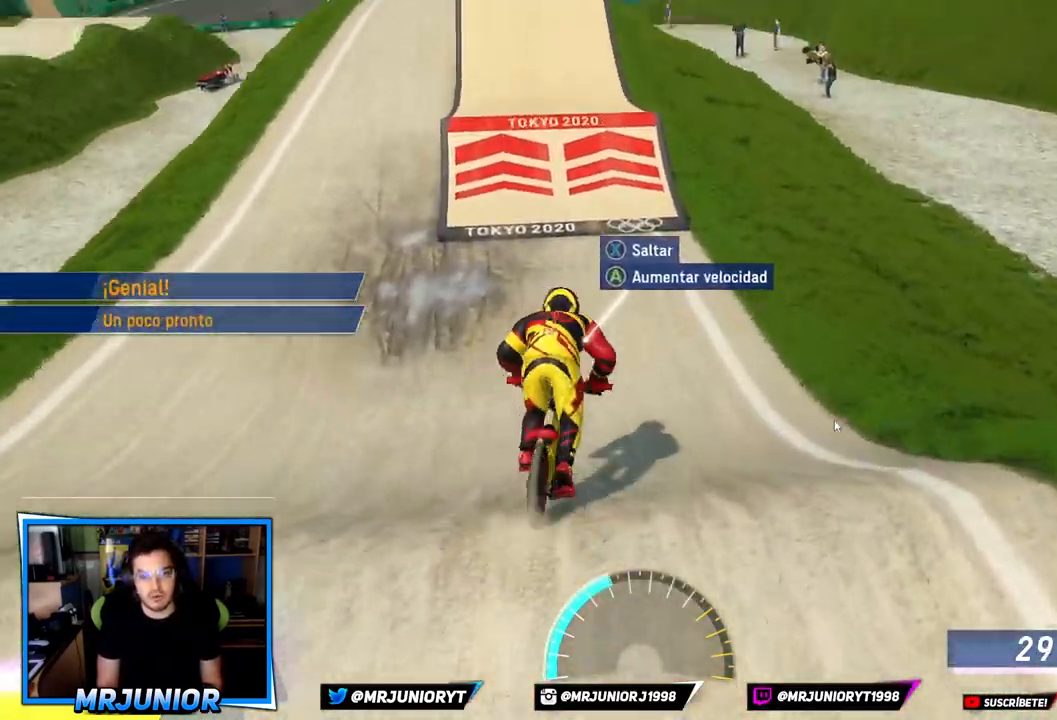
{"buttons": ["A"], "left_stick": "left", "right_stick": "center", "events": [[117, "A", "up"], [117, "left_stick", "center"], [183, "A", "down"], [317, "A", "up"], [417, "A", "down"], [417, "left_stick", "left"]]}
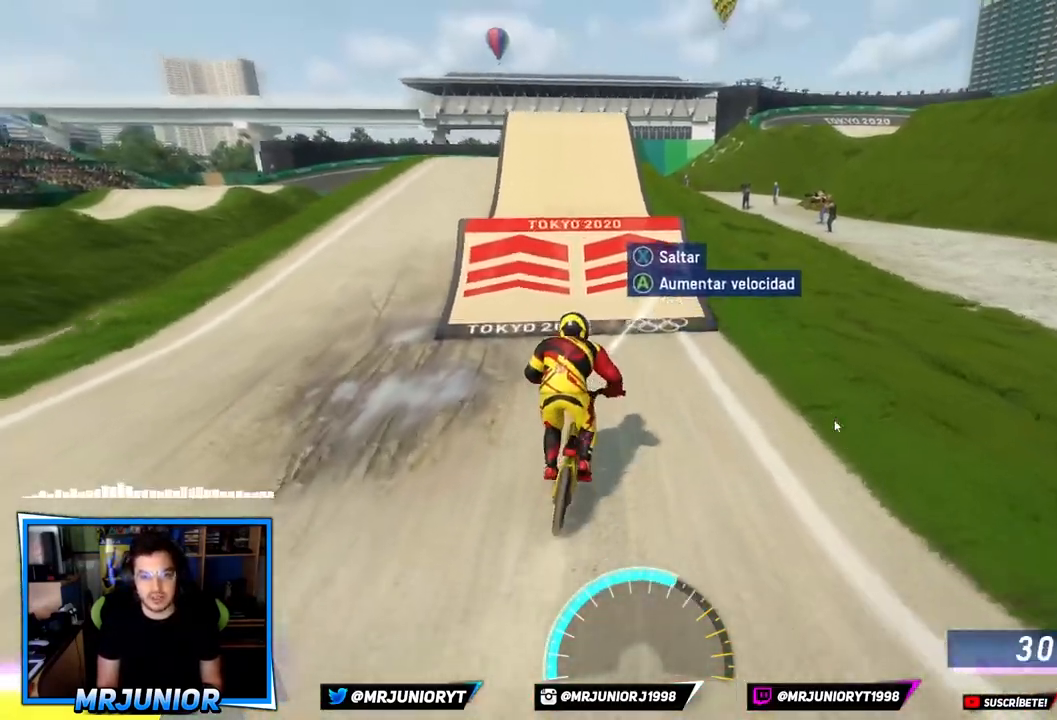
{"buttons": ["A"], "left_stick": "center", "right_stick": "center", "events": [[33, "A", "up"], [33, "left_stick", "center"], [100, "A", "down"], [200, "left_stick", "left"], [217, "A", "up"], [283, "A", "down"], [350, "left_stick", "center"], [400, "A", "up"], [467, "A", "down"]]}
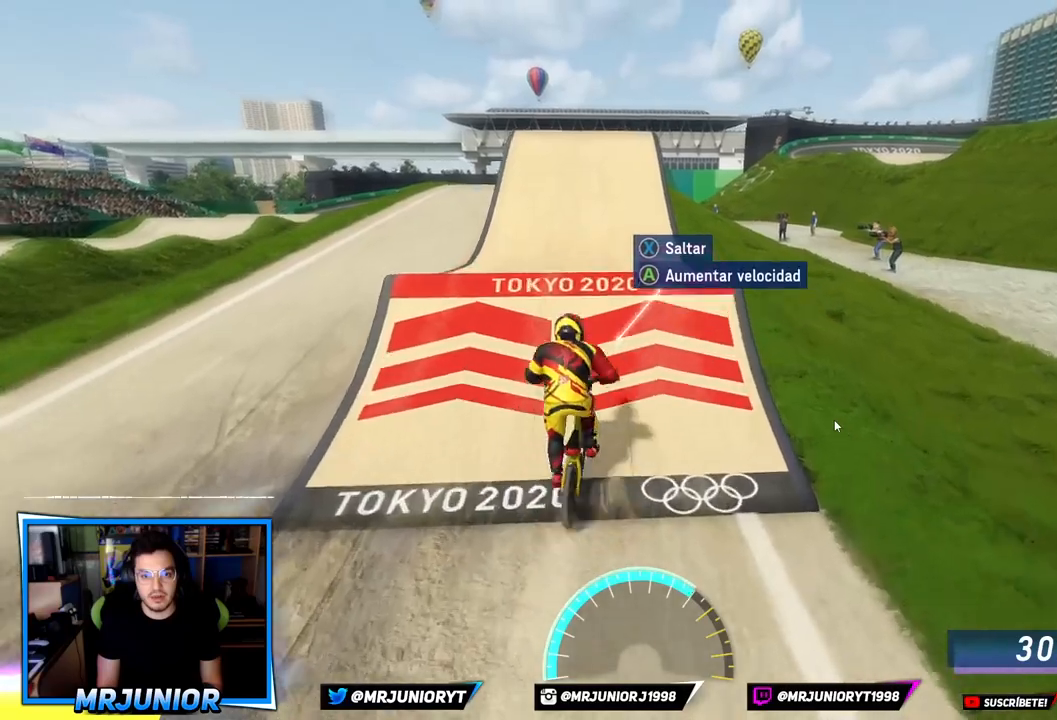
{"buttons": [], "left_stick": "center", "right_stick": "center", "events": [[67, "A", "up"], [150, "X", "down"], [283, "X", "up"]]}
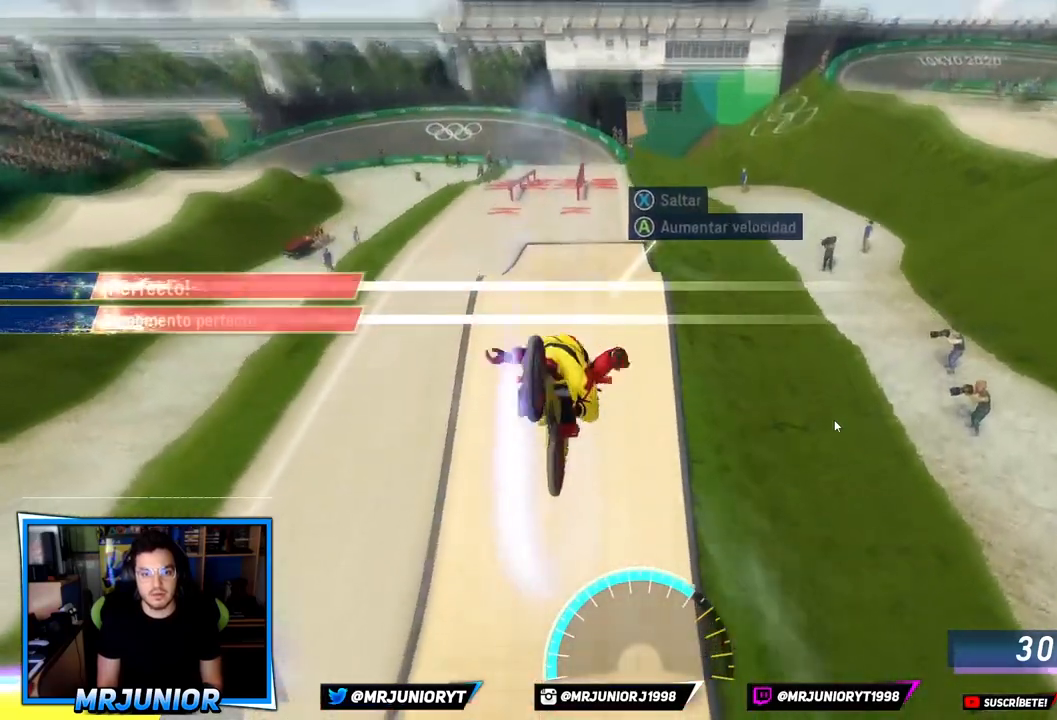
{"buttons": [], "left_stick": "center", "right_stick": "center", "events": [[133, "A", "down"], [217, "A", "up"], [317, "A", "down"], [433, "A", "up"]]}
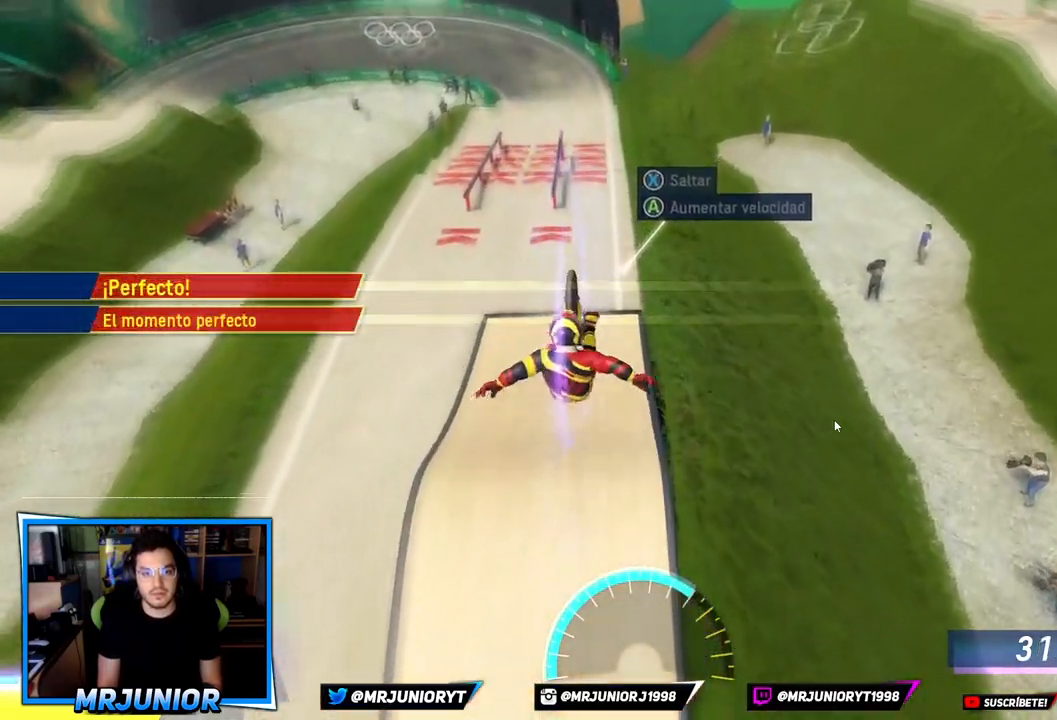
{"buttons": ["A"], "left_stick": "left", "right_stick": "center", "events": [[17, "A", "down"], [167, "A", "up"], [167, "left_stick", "left"], [233, "A", "down"], [383, "A", "up"], [467, "A", "down"]]}
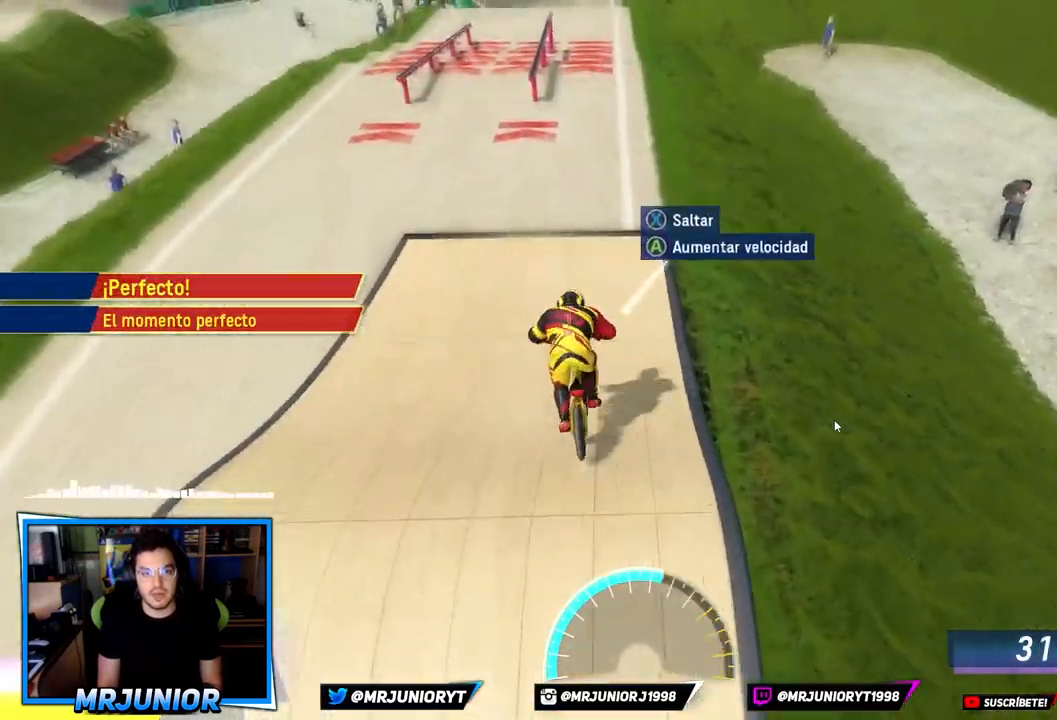
{"buttons": [], "left_stick": "center", "right_stick": "center", "events": [[33, "left_stick", "center"], [100, "A", "up"], [150, "A", "down"], [233, "left_stick", "right"], [300, "A", "up"], [367, "A", "down"], [450, "left_stick", "center"], [483, "A", "up"]]}
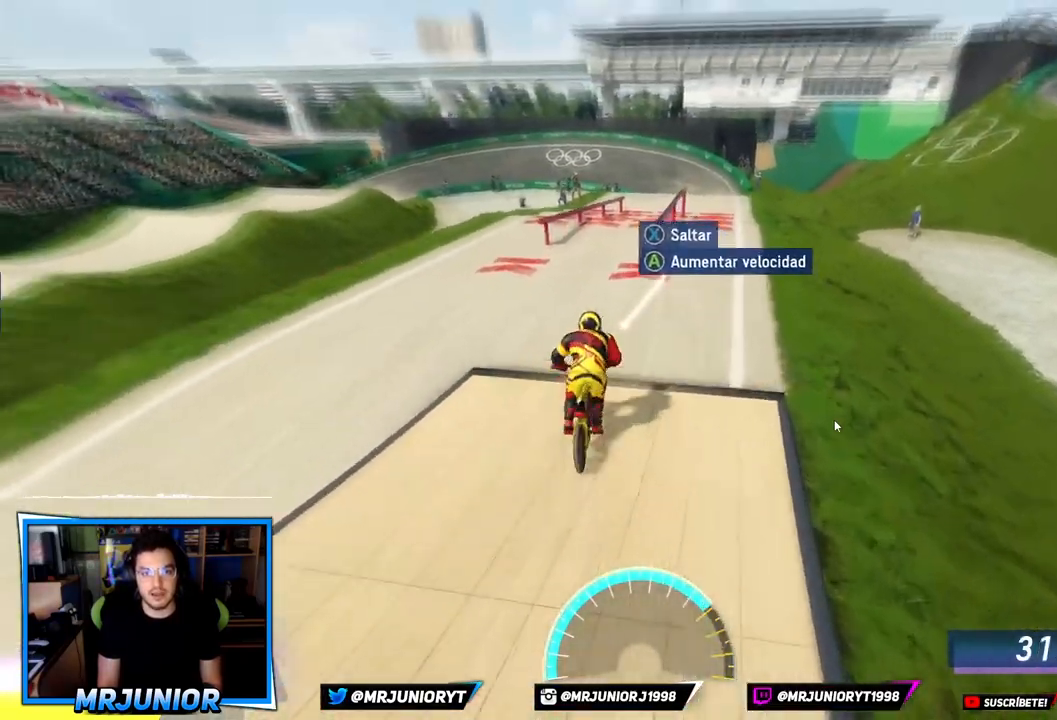
{"buttons": [], "left_stick": "right", "right_stick": "center", "events": [[33, "A", "down"], [100, "left_stick", "right"], [167, "A", "up"], [217, "A", "down"], [350, "A", "up"], [400, "X", "down"], [500, "X", "up"]]}
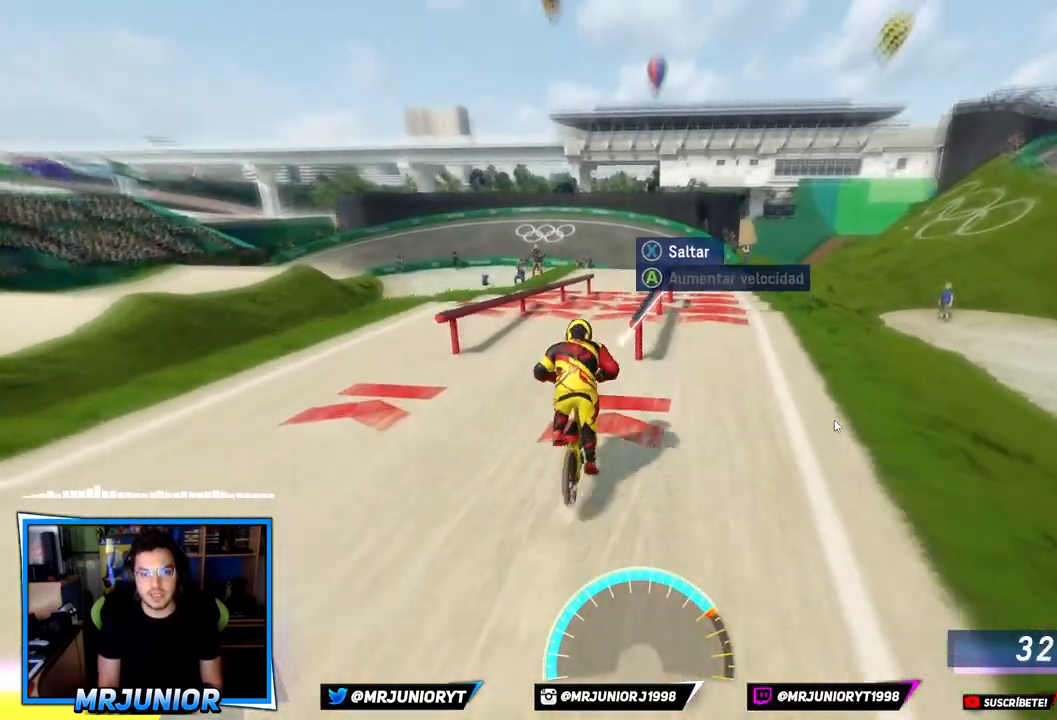
{"buttons": [], "left_stick": "center", "right_stick": "center", "events": [[67, "left_stick", "center"], [233, "left_stick", "right"], [450, "left_stick", "center"]]}
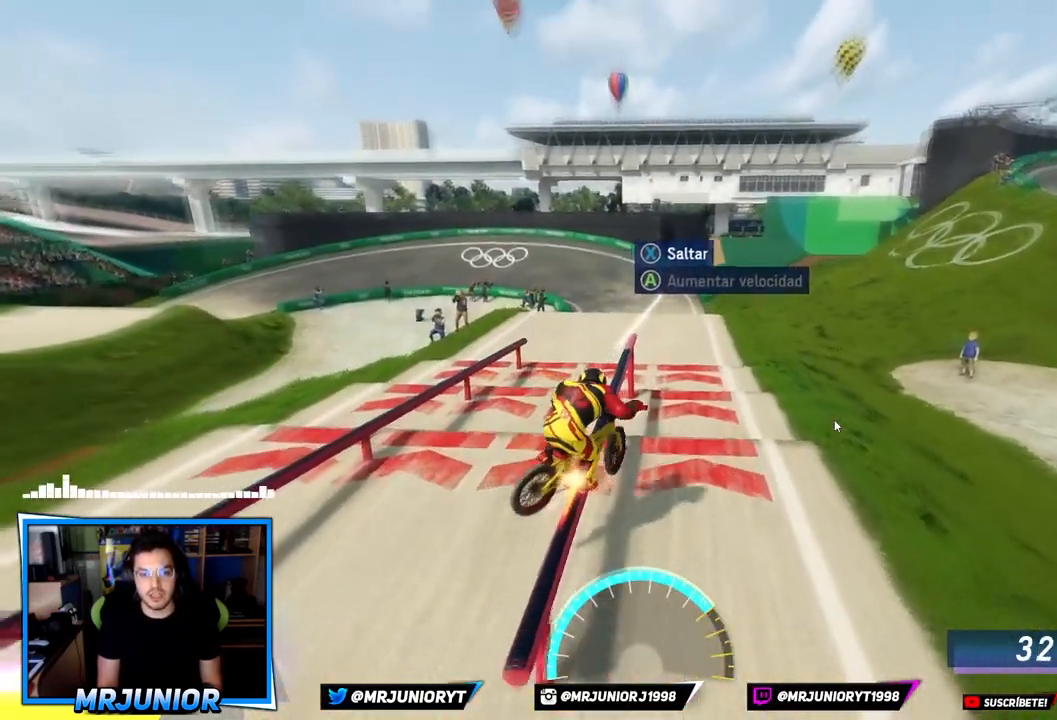
{"buttons": ["A"], "left_stick": "center", "right_stick": "center", "events": [[100, "A", "down"], [200, "A", "up"], [283, "A", "down"], [383, "A", "up"], [467, "A", "down"]]}
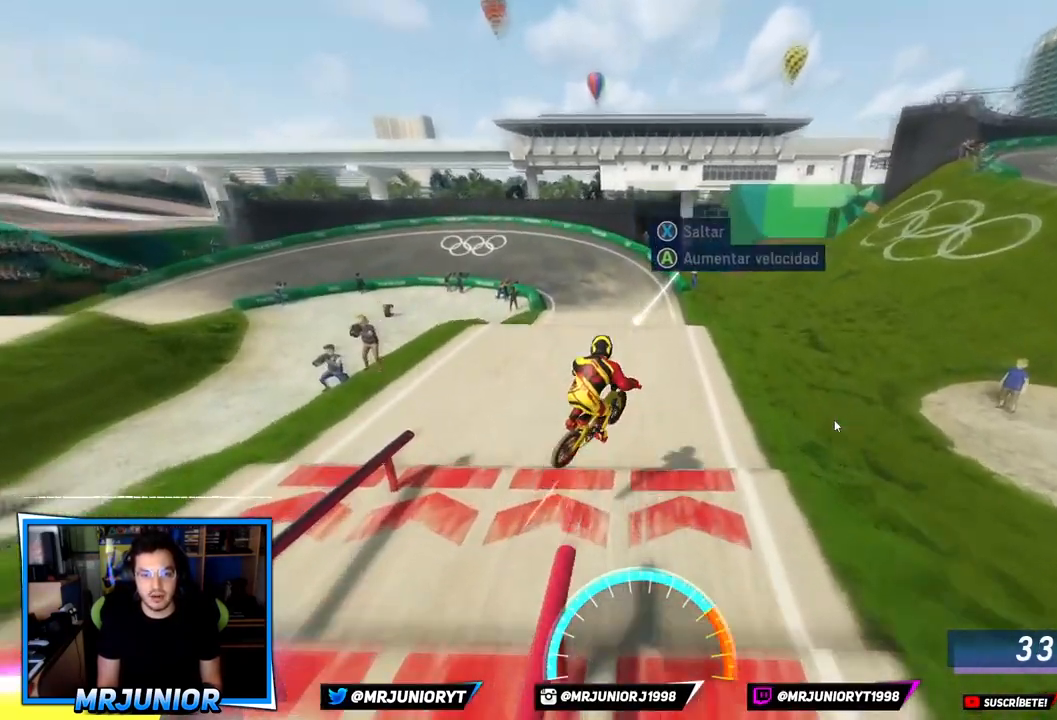
{"buttons": ["A"], "left_stick": "center", "right_stick": "center", "events": [[100, "A", "up"], [183, "A", "down"], [250, "left_stick", "left"], [300, "A", "up"], [383, "A", "down"], [417, "left_stick", "center"]]}
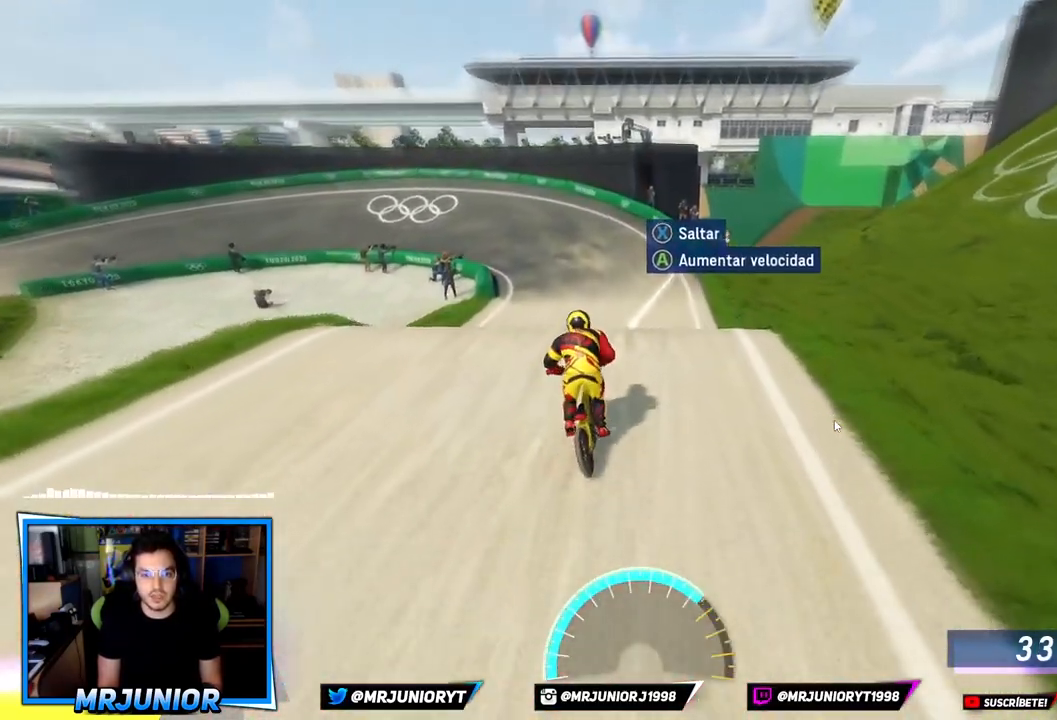
{"buttons": [], "left_stick": "left", "right_stick": "center", "events": [[17, "A", "up"], [83, "A", "down"], [217, "A", "up"], [300, "A", "down"], [367, "left_stick", "left"], [433, "A", "up"]]}